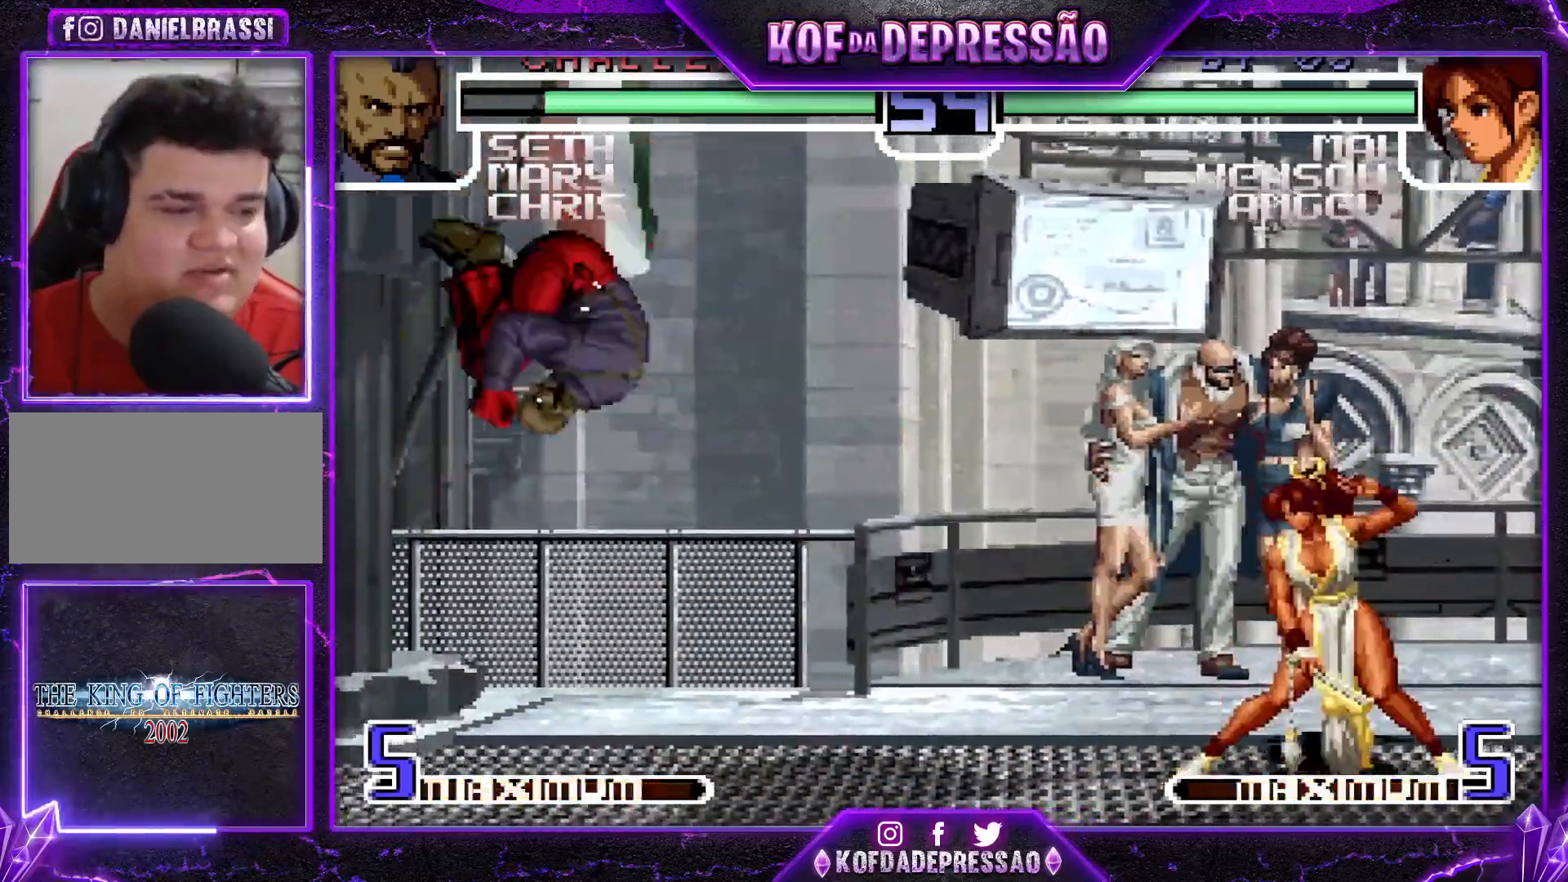
Gameplay with a controller (arcade stick); each line is a JSON object with the inputs held at the frame after it. "events" lists button and stick changes between this image and that frame as [ms after this image, input, new state], when the widget could be followed in between. Not read: L3 R3.
{"buttons": [], "left_stick": "center", "events": [[367, "left_stick", "right"], [434, "left_stick", "center"]]}
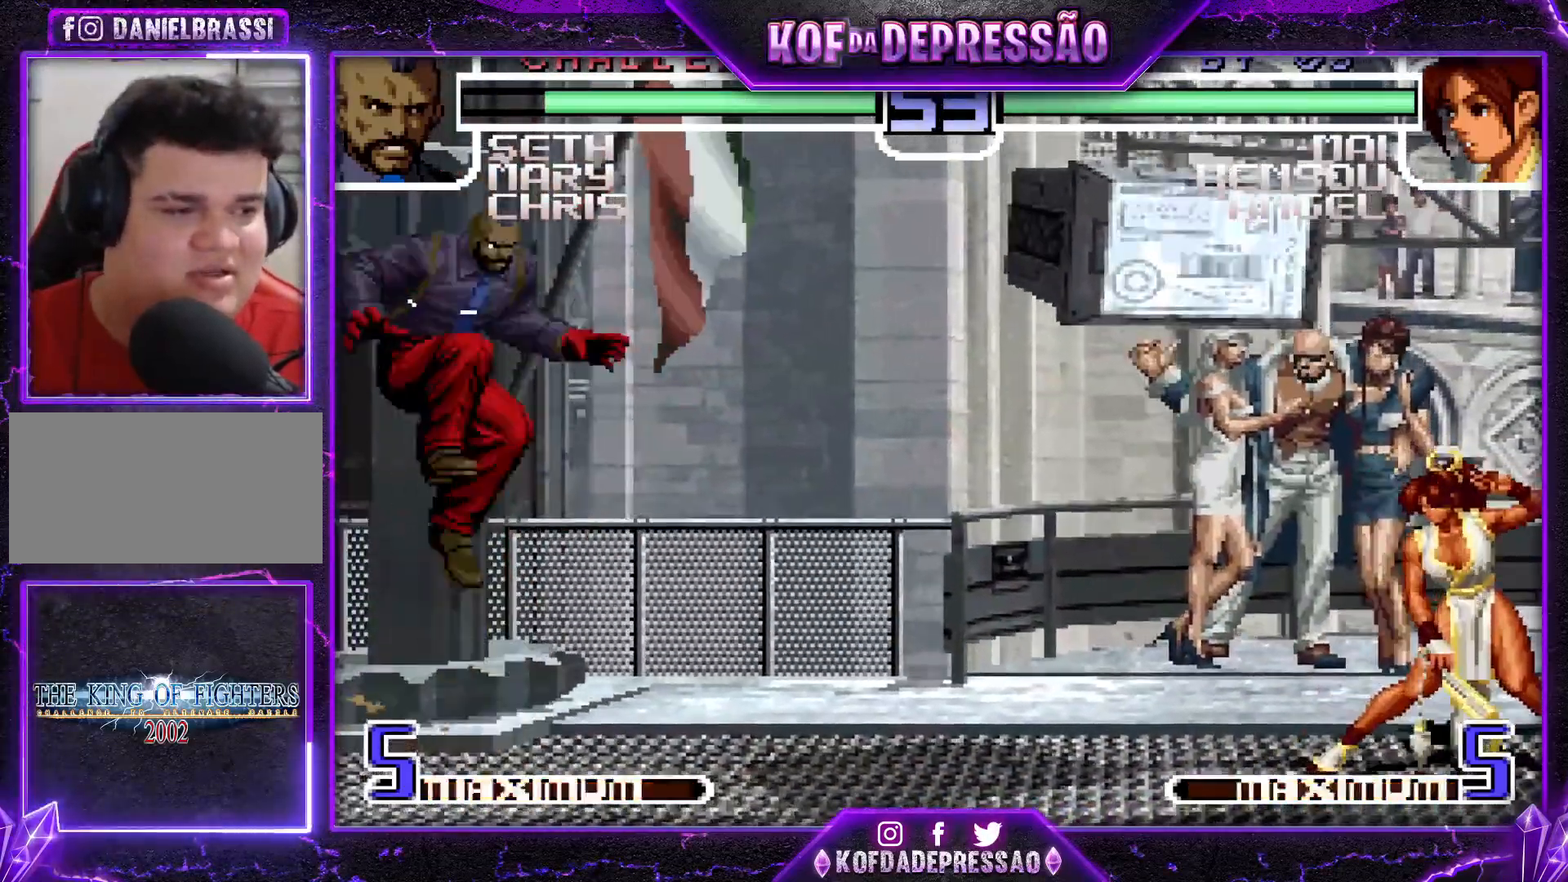
{"buttons": [], "left_stick": "up-left", "events": [[17, "left_stick", "right"], [84, "SQUARE", "down"], [184, "SQUARE", "up"], [184, "left_stick", "center"], [351, "left_stick", "up-left"]]}
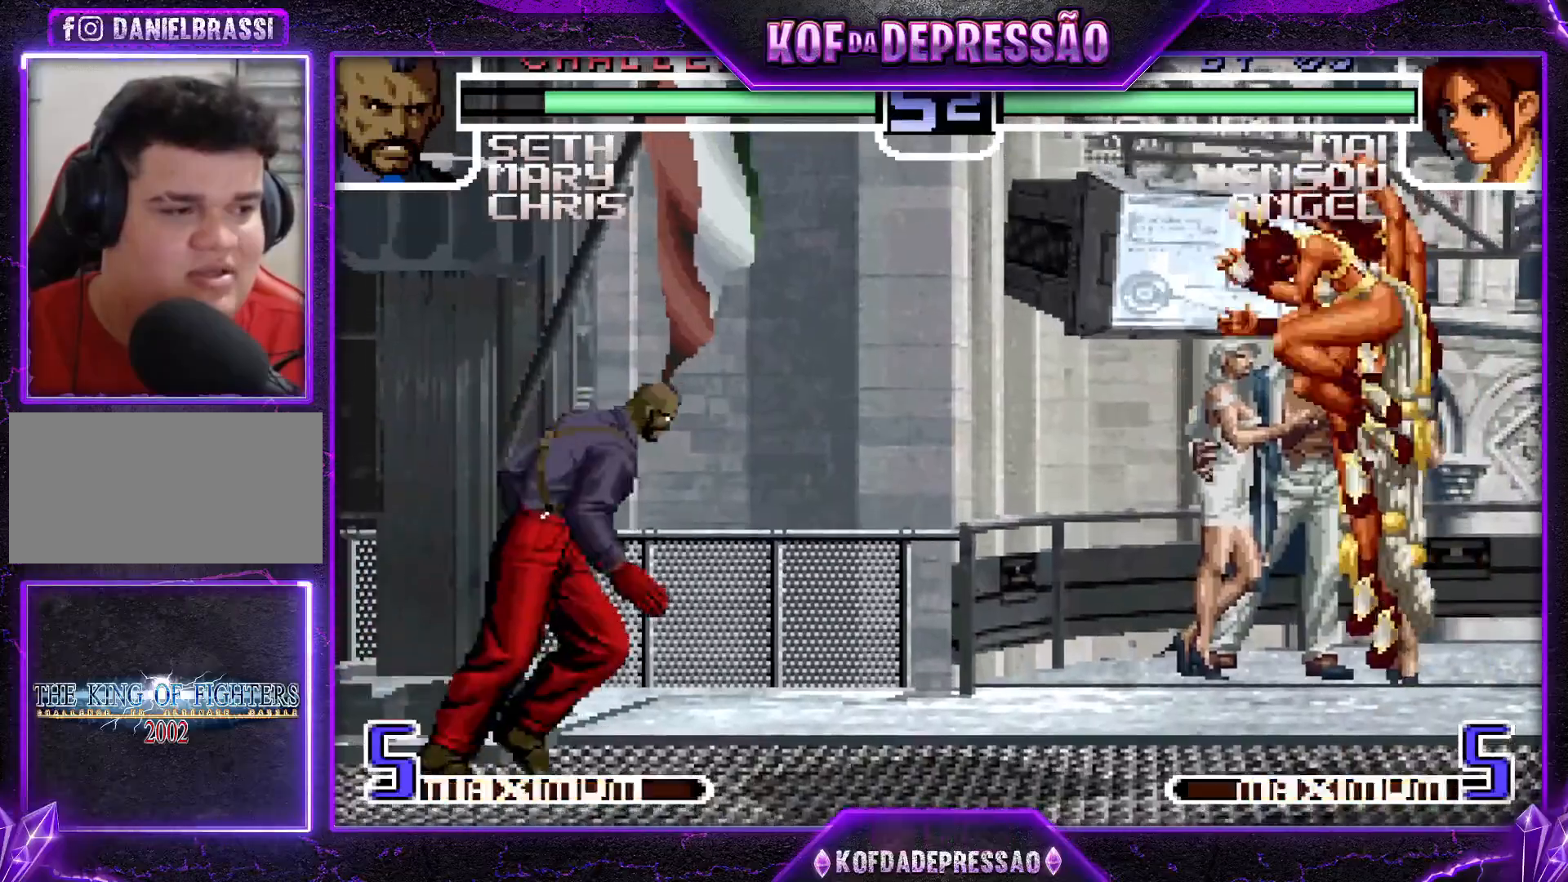
{"buttons": [], "left_stick": "down", "events": [[67, "CROSS", "down"], [67, "R1", "down"], [83, "left_stick", "center"], [200, "CROSS", "up"], [200, "R1", "up"], [367, "left_stick", "down"]]}
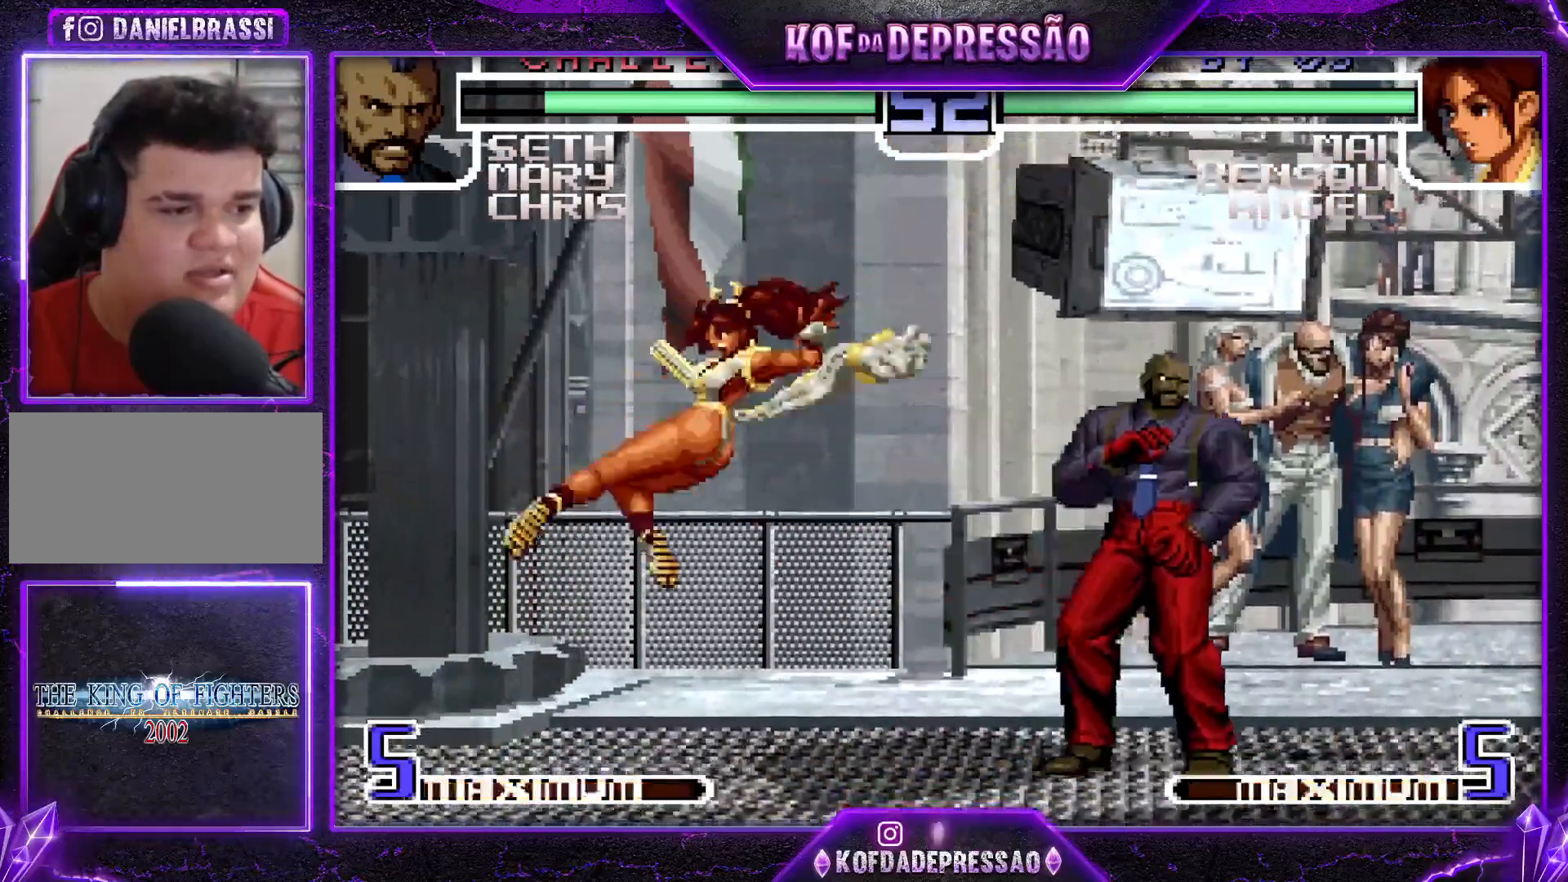
{"buttons": [], "left_stick": "down-left", "events": [[17, "left_stick", "down-left"], [201, "left_stick", "right"], [301, "left_stick", "center"], [334, "CROSS", "down"], [334, "R1", "down"], [384, "CROSS", "up"], [384, "R1", "up"], [451, "left_stick", "down-left"]]}
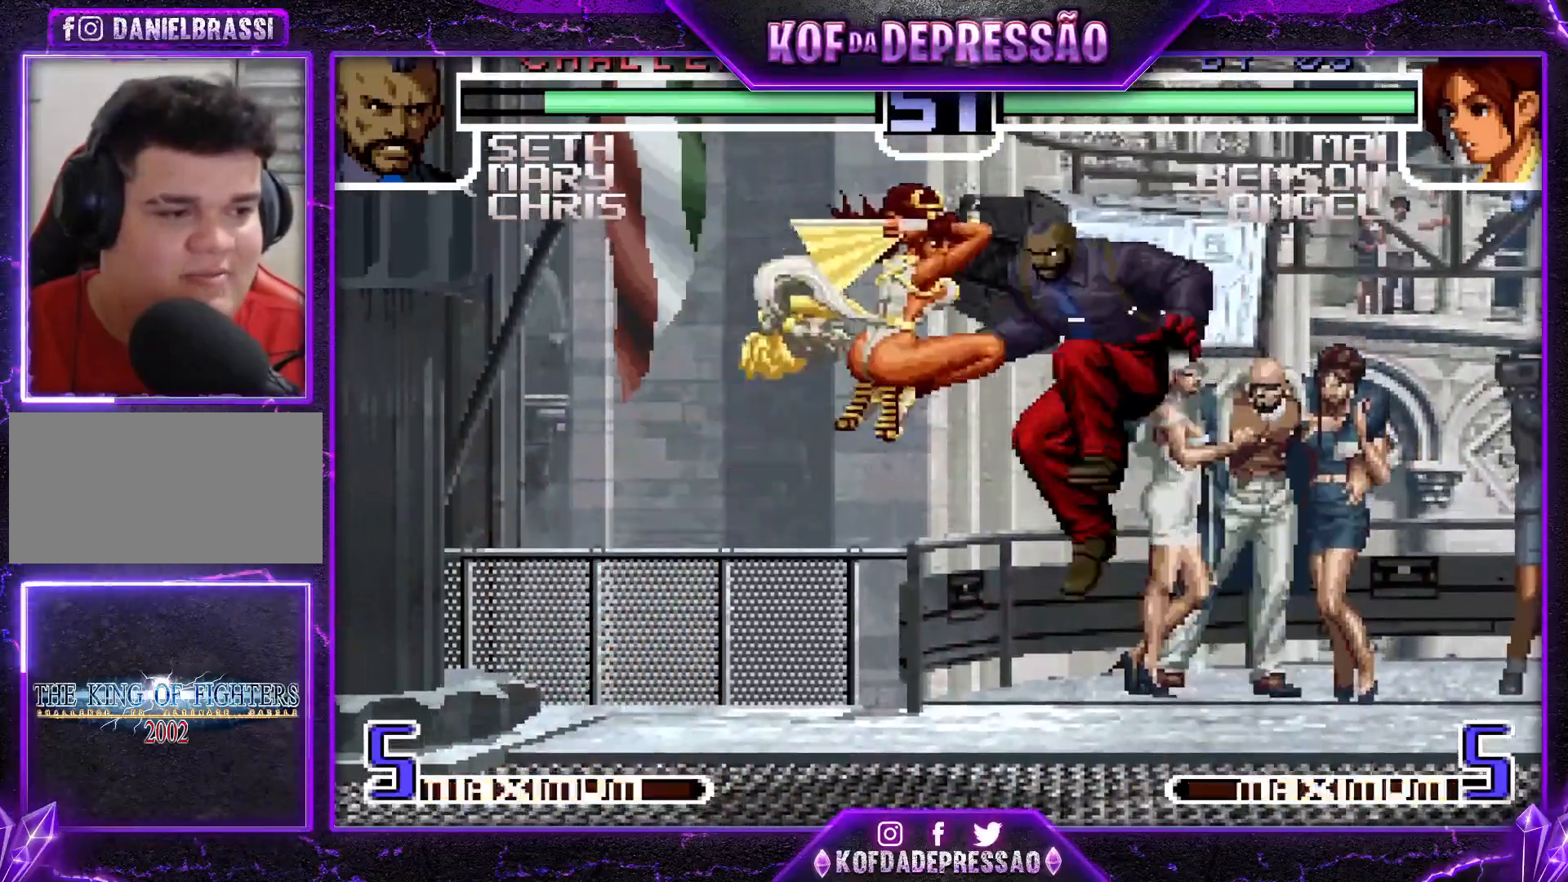
{"buttons": [], "left_stick": "right", "events": [[417, "left_stick", "center"], [500, "left_stick", "right"]]}
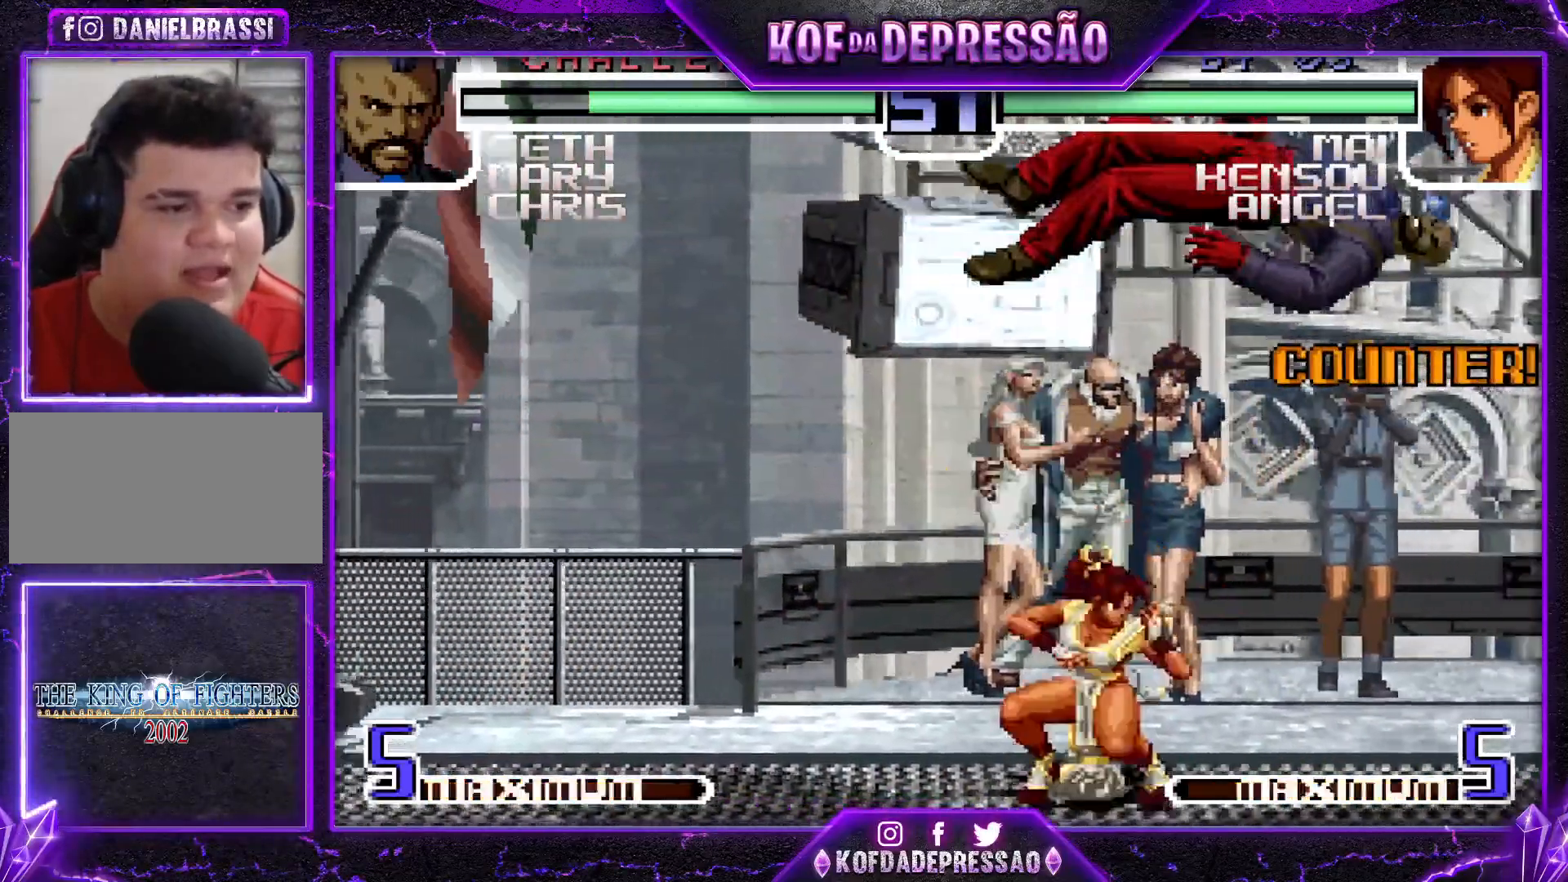
{"buttons": [], "left_stick": "up-right", "events": [[67, "left_stick", "center"], [84, "TRIANGLE", "down"], [167, "TRIANGLE", "up"], [401, "left_stick", "down-right"], [467, "left_stick", "up-right"]]}
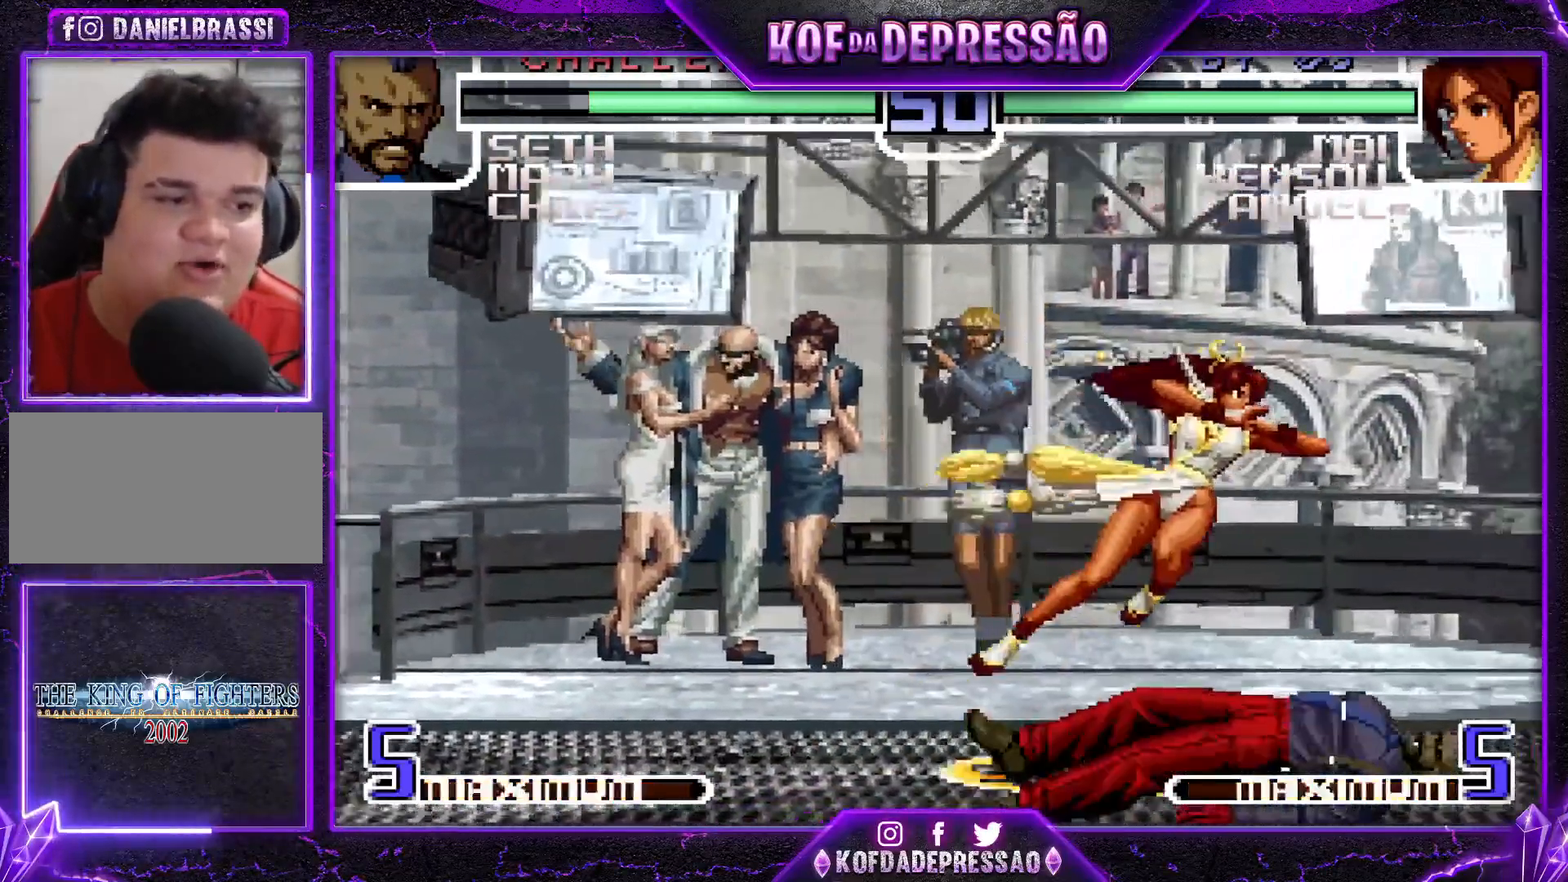
{"buttons": [], "left_stick": "down-left", "events": [[217, "left_stick", "center"], [450, "left_stick", "down-left"]]}
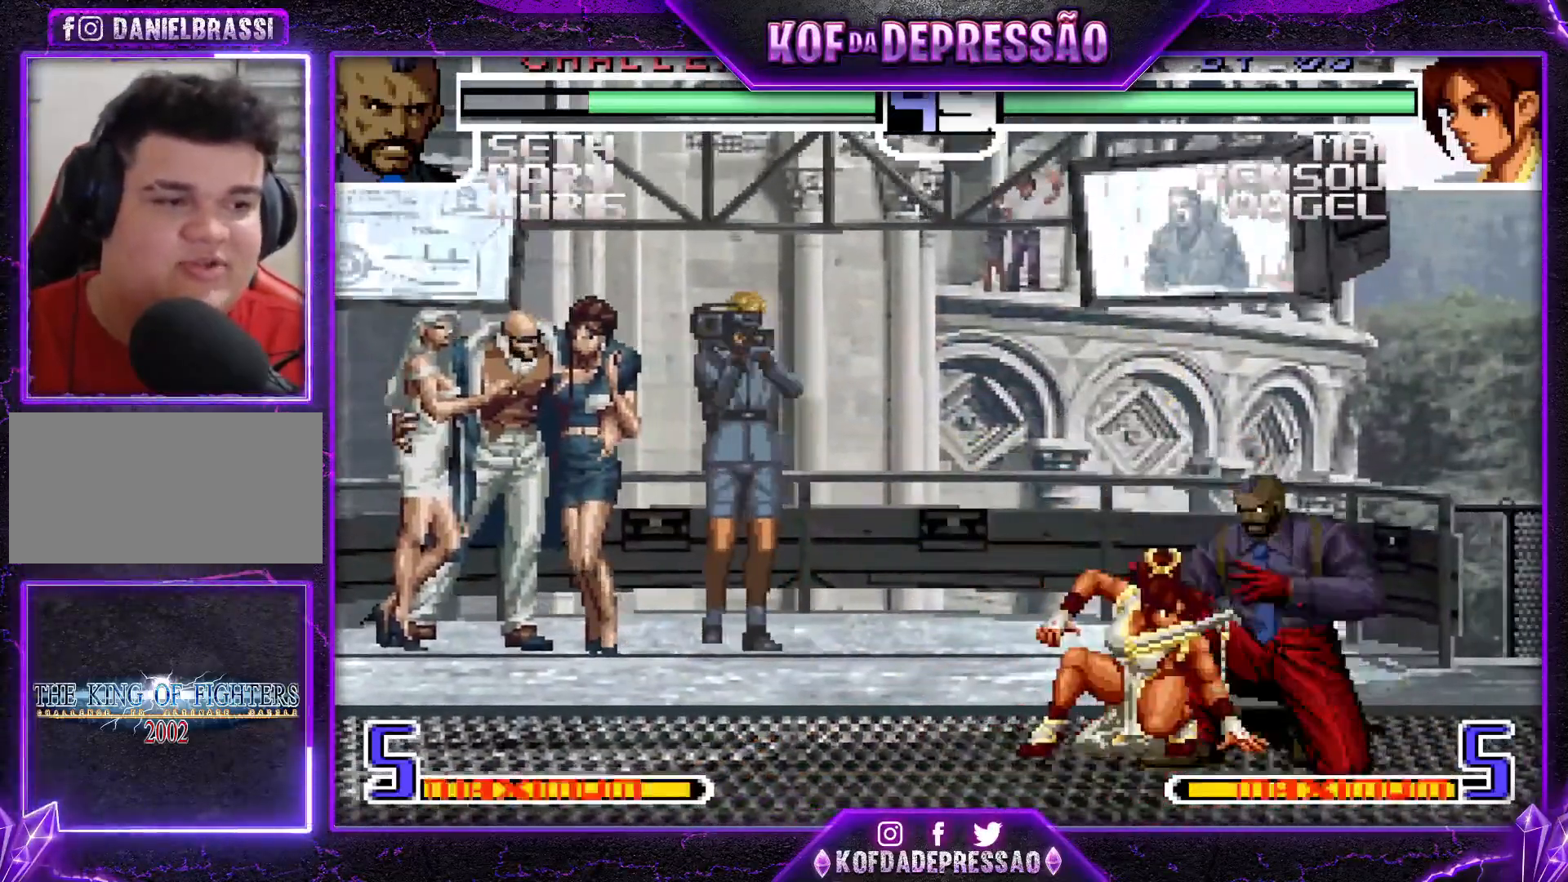
{"buttons": [], "left_stick": "down-left", "events": []}
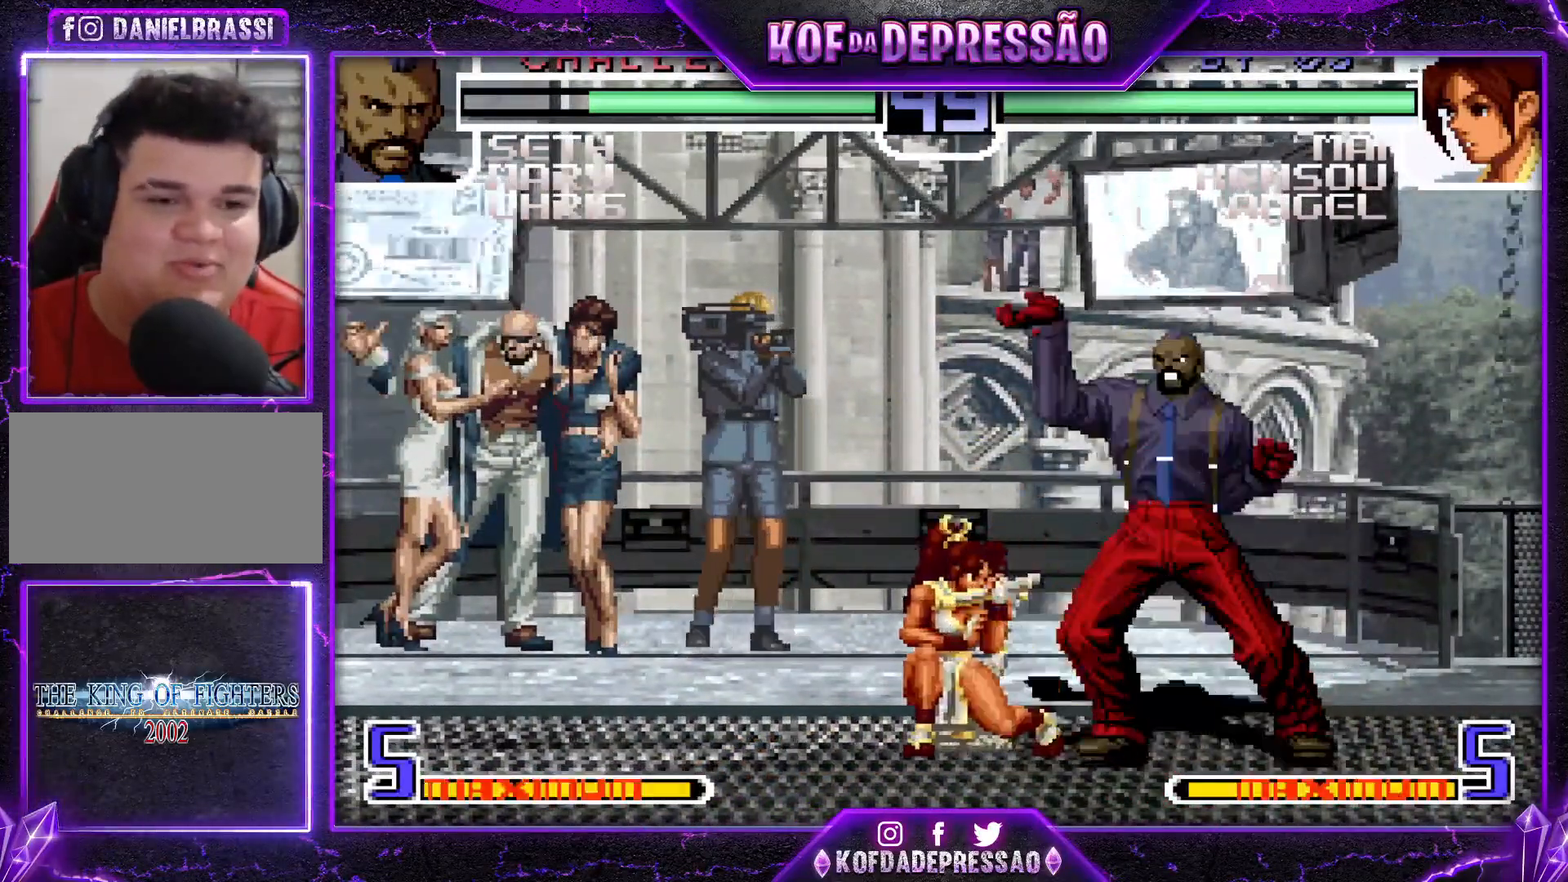
{"buttons": [], "left_stick": "center", "events": [[367, "SQUARE", "down"], [367, "TRIANGLE", "down"], [367, "left_stick", "center"], [467, "SQUARE", "up"], [467, "TRIANGLE", "up"]]}
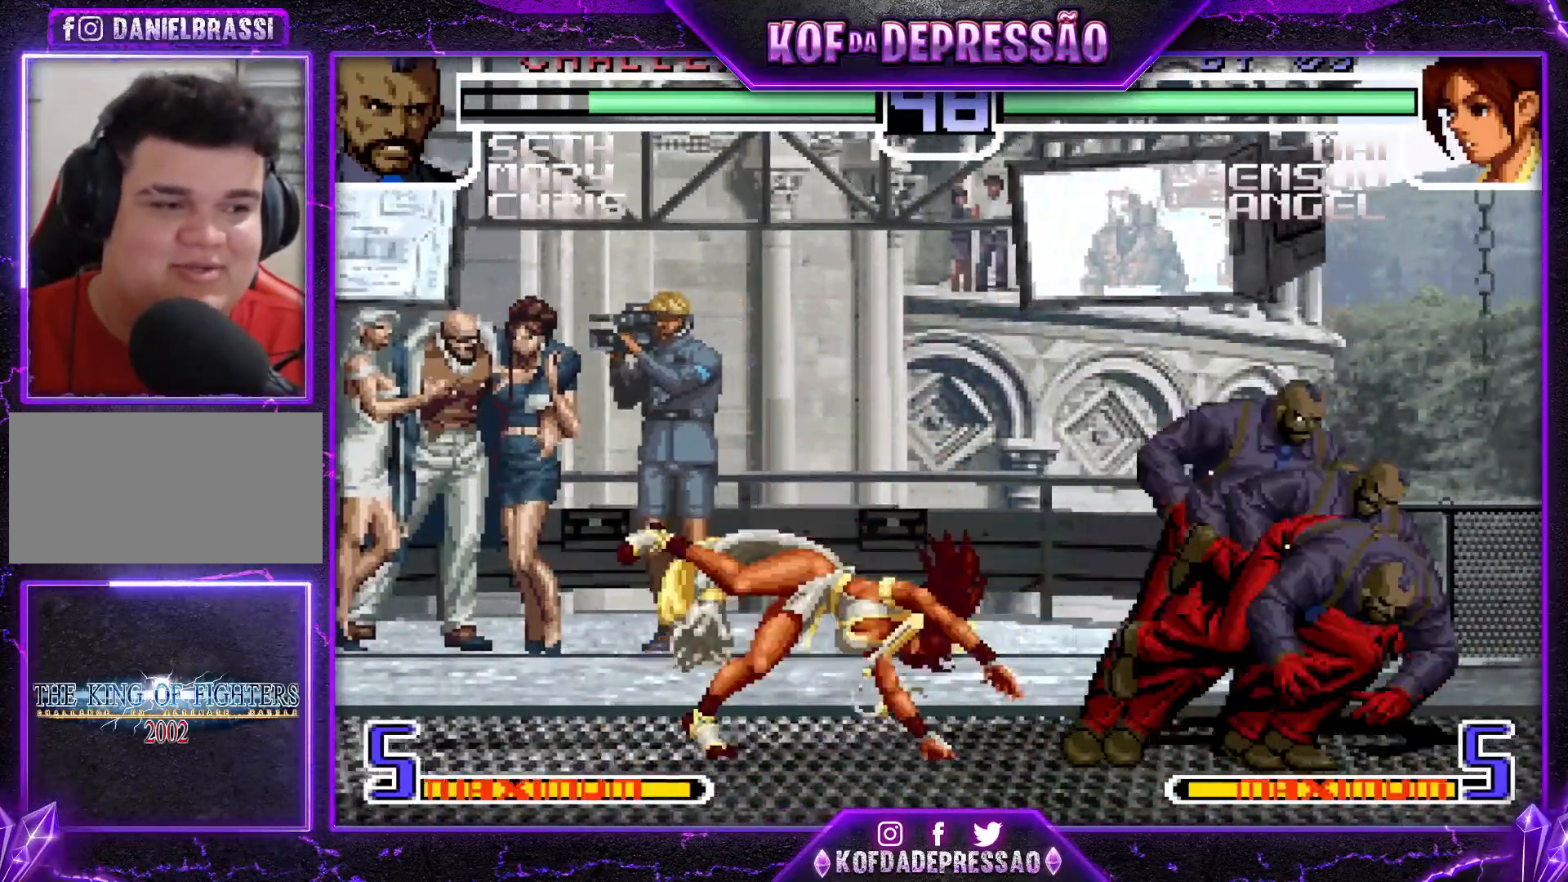
{"buttons": [], "left_stick": "down-left", "events": [[367, "left_stick", "left"], [434, "left_stick", "down-left"]]}
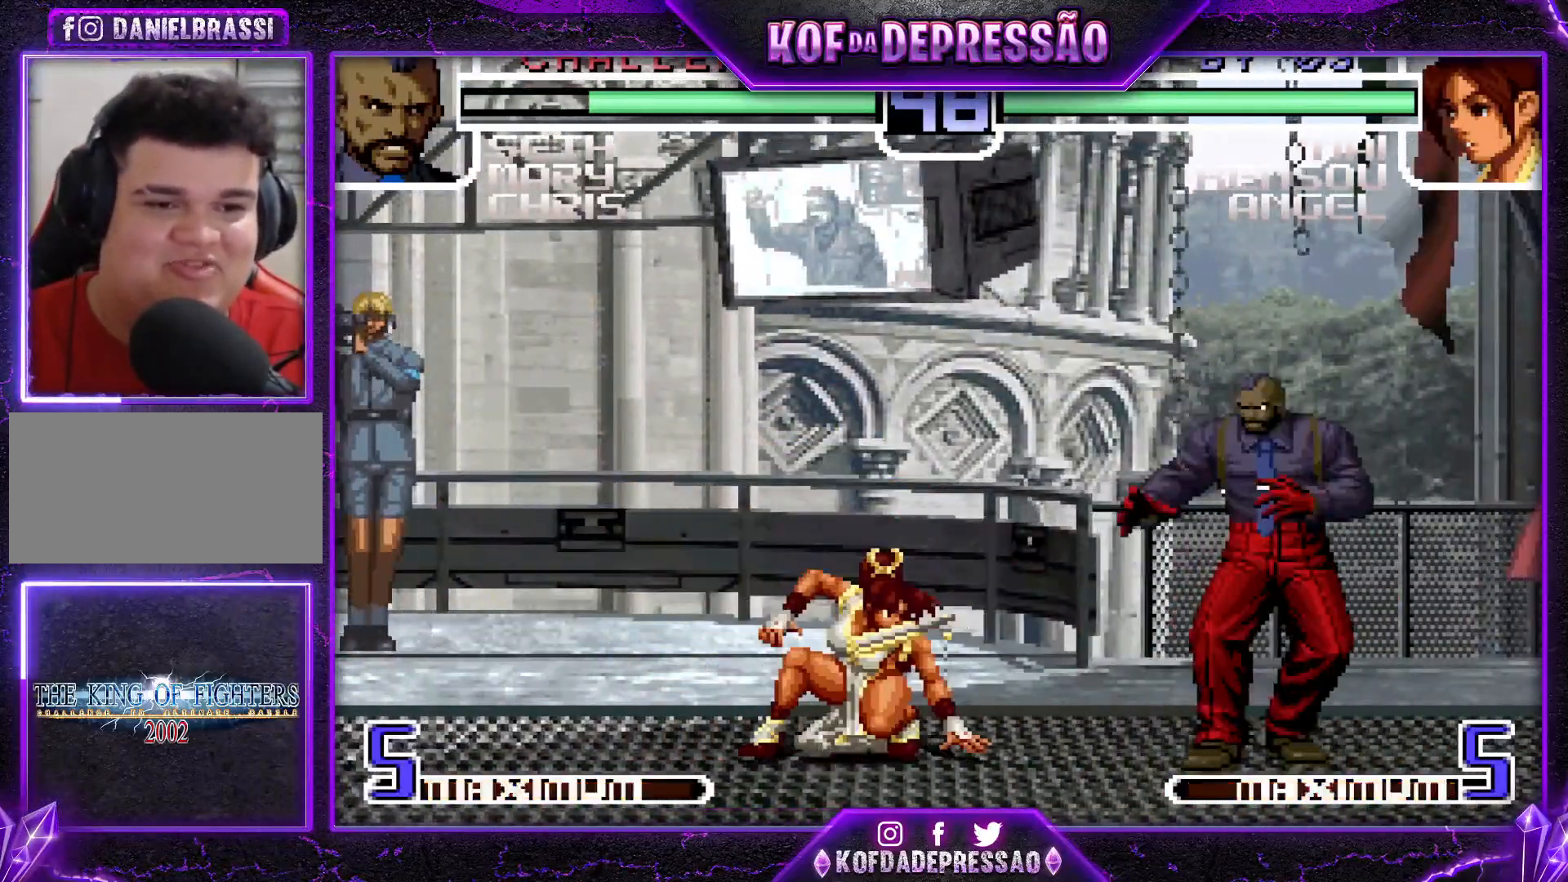
{"buttons": [], "left_stick": "center", "events": [[367, "R1", "down"], [417, "left_stick", "center"], [450, "R1", "up"]]}
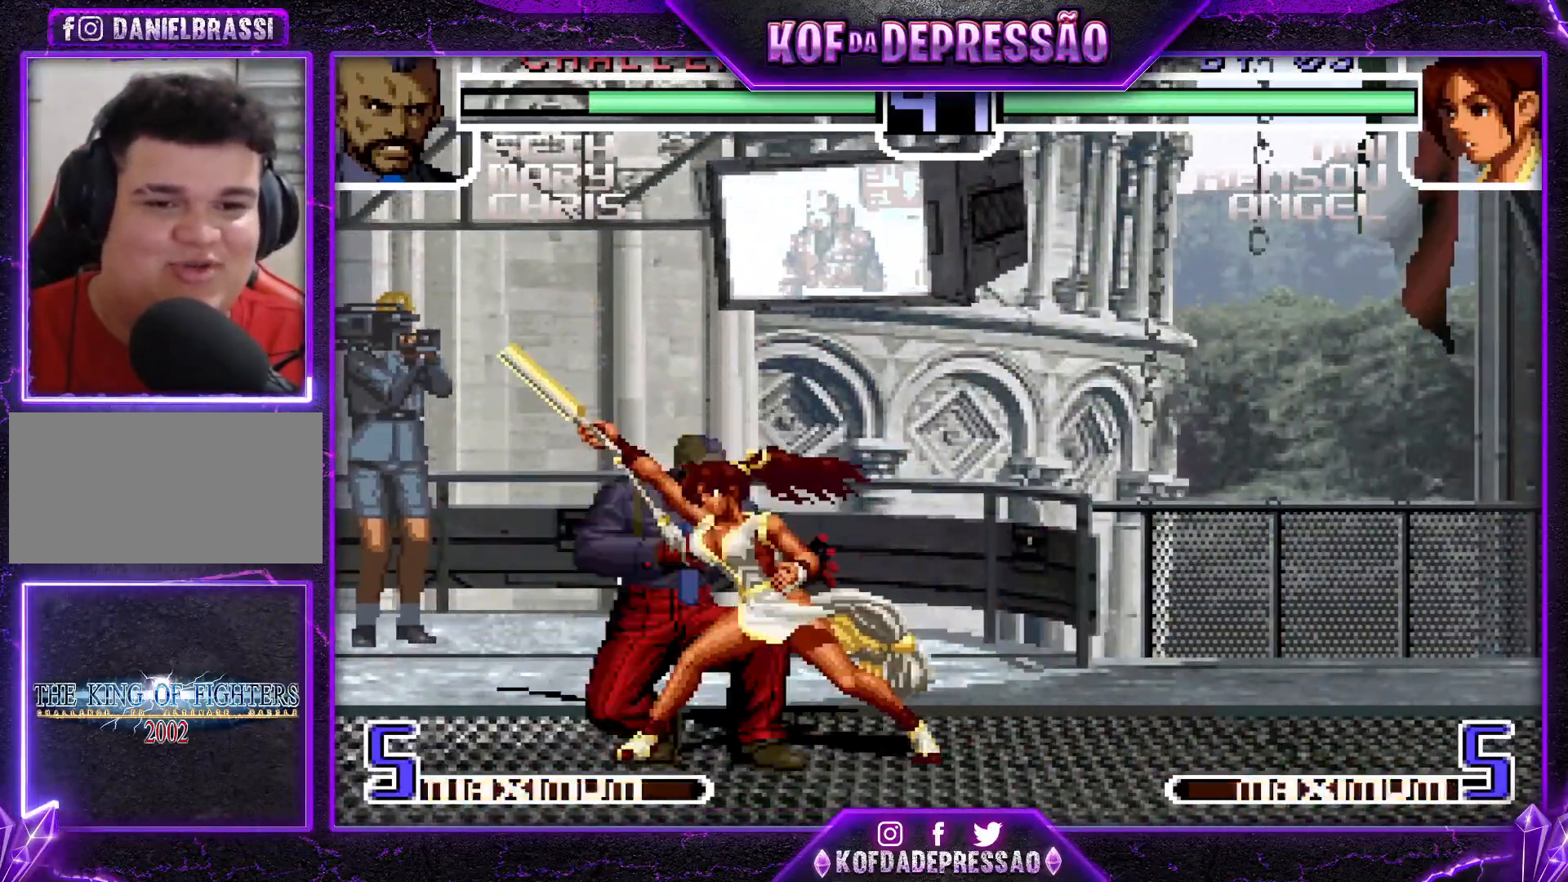
{"buttons": [], "left_stick": "center", "events": [[84, "TRIANGLE", "down"], [117, "left_stick", "down-left"], [184, "TRIANGLE", "up"], [334, "left_stick", "left"], [367, "R1", "down"], [367, "TRIANGLE", "down"], [434, "TRIANGLE", "up"], [451, "R1", "up"], [467, "left_stick", "center"]]}
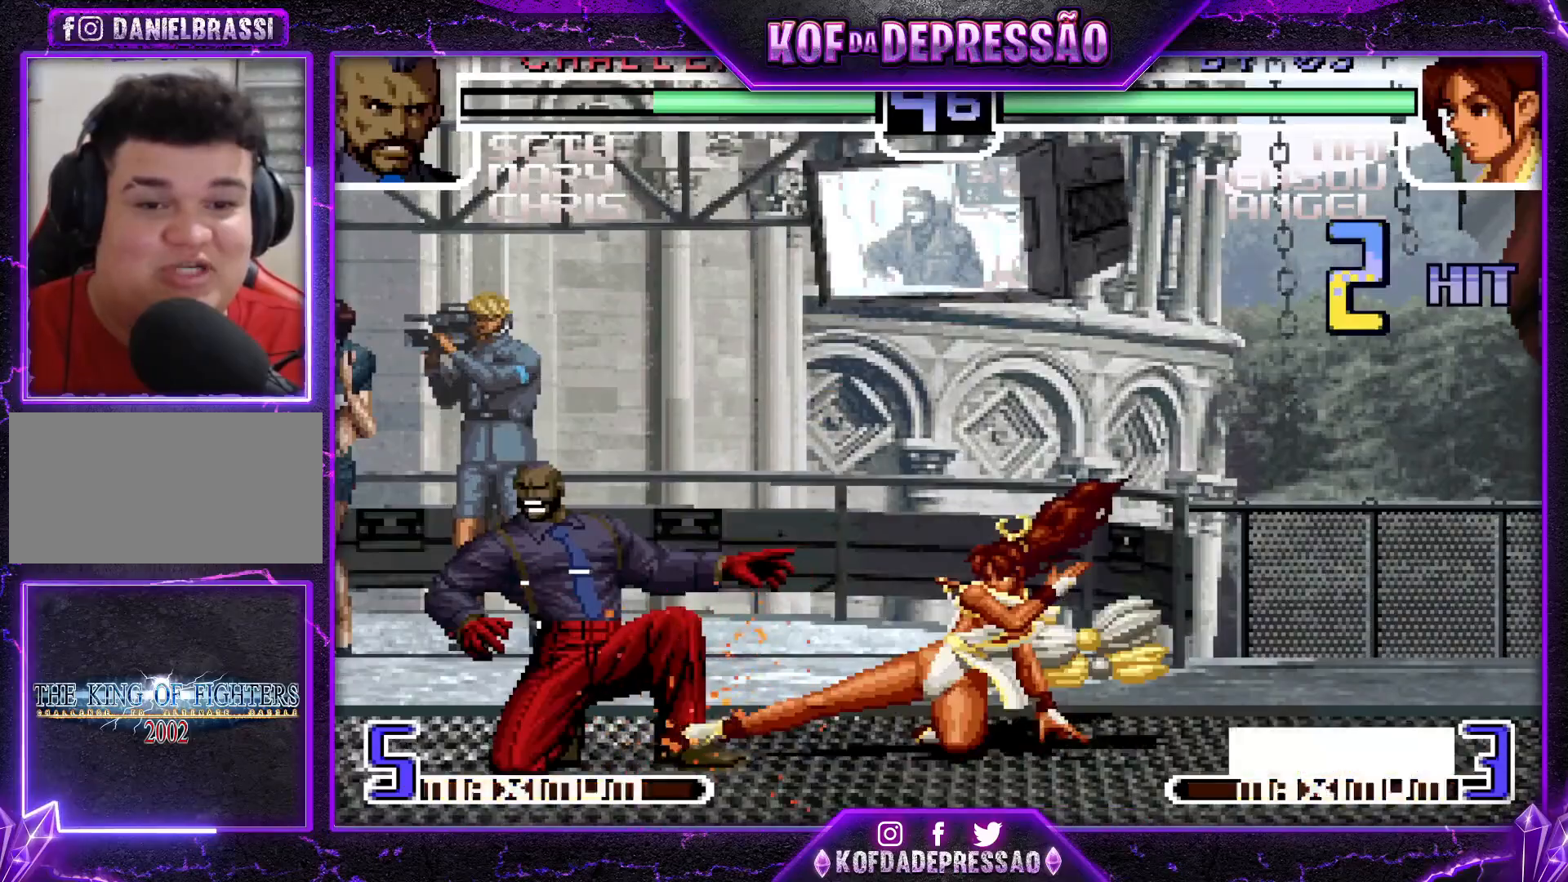
{"buttons": [], "left_stick": "down-left", "events": [[33, "left_stick", "left"], [150, "R1", "down"], [233, "R1", "up"], [233, "left_stick", "down-left"], [384, "TRIANGLE", "down"], [500, "TRIANGLE", "up"]]}
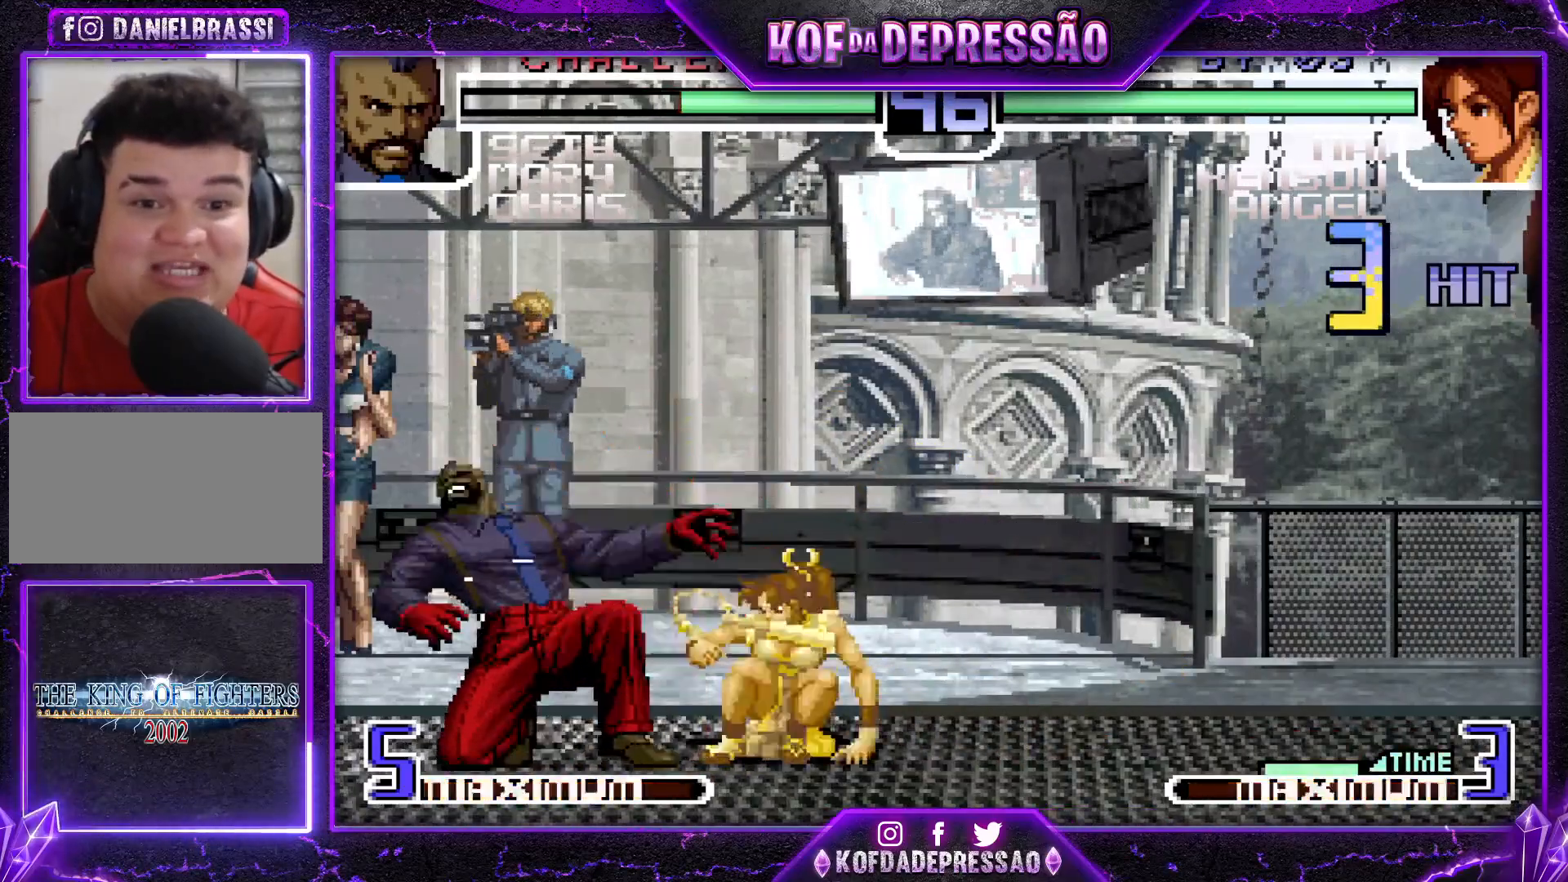
{"buttons": [], "left_stick": "left", "events": [[100, "left_stick", "down-right"], [167, "left_stick", "right"], [217, "TRIANGLE", "down"], [317, "TRIANGLE", "up"], [367, "left_stick", "down"], [484, "left_stick", "left"]]}
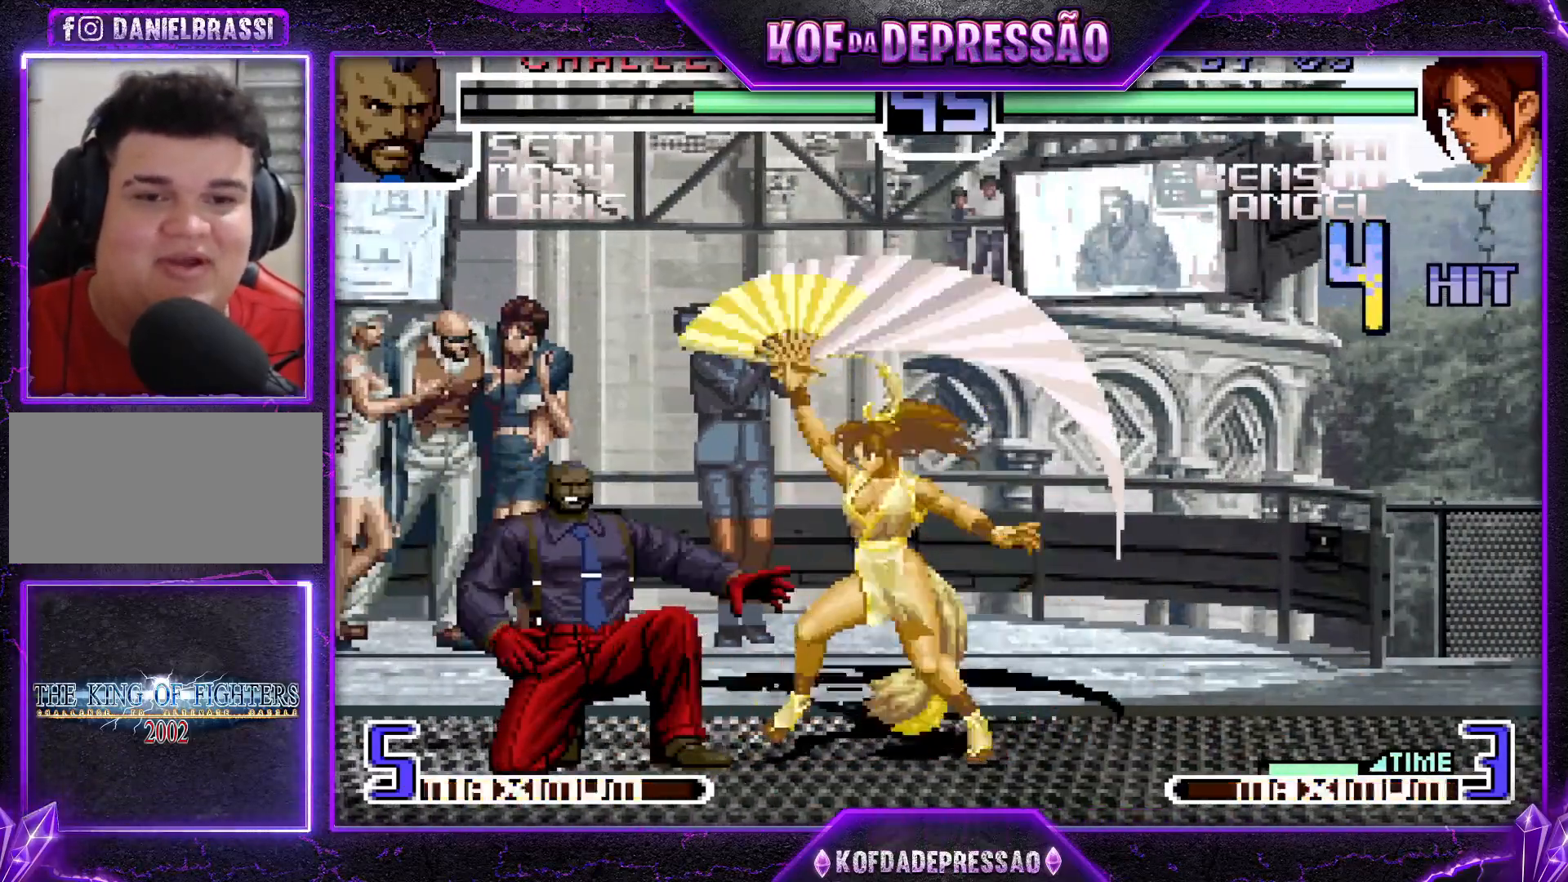
{"buttons": [], "left_stick": "left", "events": [[17, "TRIANGLE", "down"], [100, "TRIANGLE", "up"], [167, "left_stick", "down"], [283, "R1", "down"], [283, "left_stick", "right"], [367, "R1", "up"], [400, "left_stick", "down"], [484, "left_stick", "left"]]}
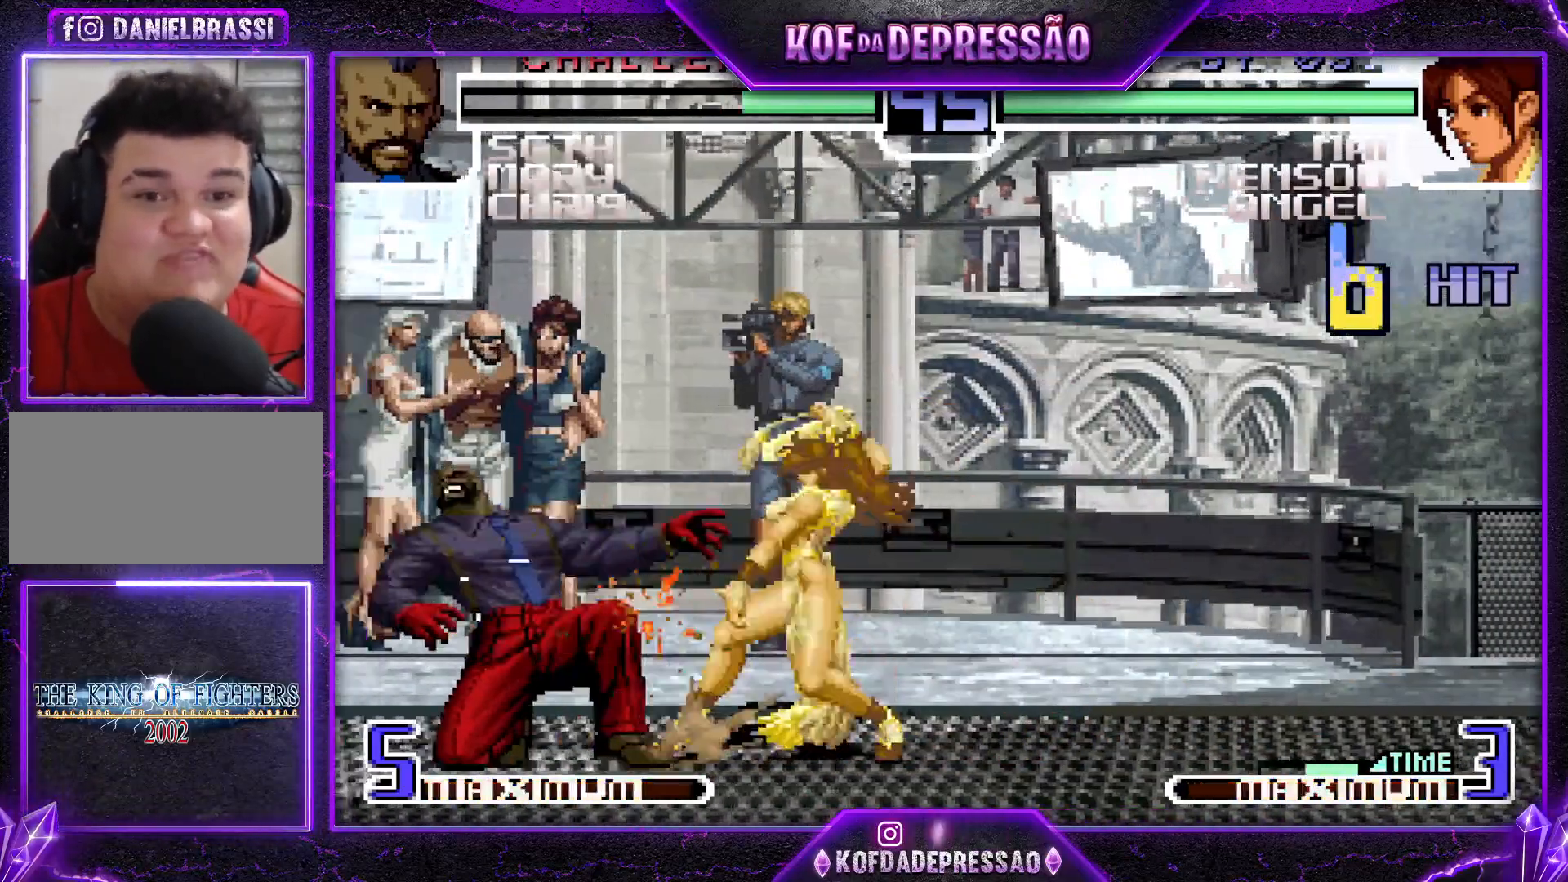
{"buttons": ["SQUARE", "TRIANGLE", "R1"], "left_stick": "center", "events": [[17, "CROSS", "down"], [17, "TRIANGLE", "down"], [84, "left_stick", "center"], [167, "CROSS", "up"], [167, "TRIANGLE", "up"], [351, "CROSS", "down"], [351, "SQUARE", "down"], [384, "CROSS", "up"], [384, "SQUARE", "up"], [484, "TRIANGLE", "down"], [501, "R1", "down"], [501, "SQUARE", "down"]]}
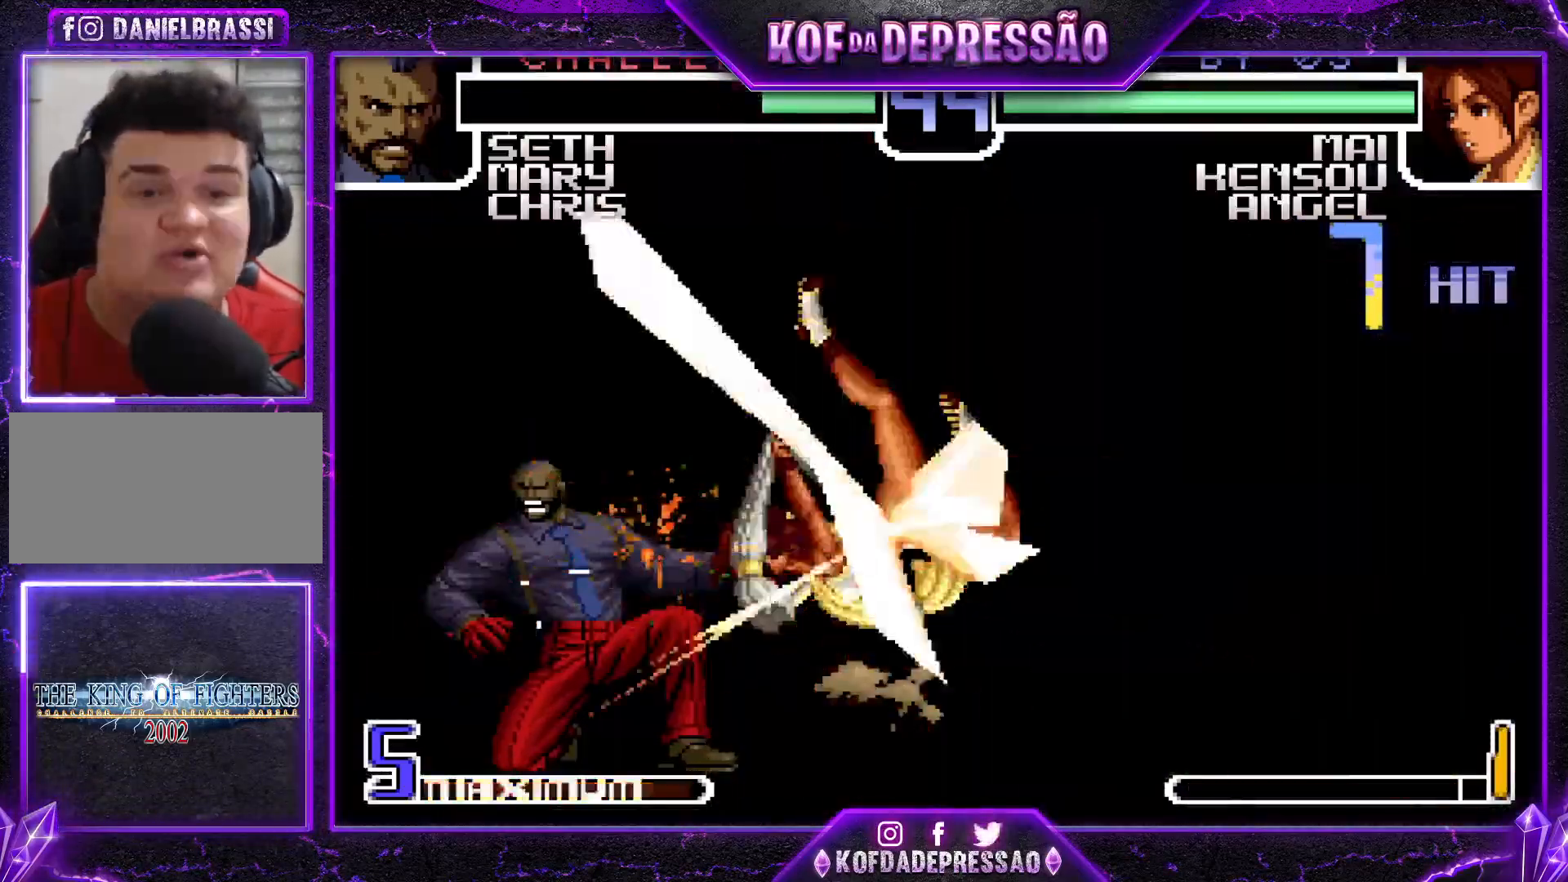
{"buttons": ["CROSS", "SQUARE", "TRIANGLE", "R1"], "left_stick": "center", "events": [[17, "CROSS", "down"], [67, "SQUARE", "up"], [83, "TRIANGLE", "up"], [117, "R1", "up"], [117, "TRIANGLE", "down"], [133, "CROSS", "up"], [133, "R1", "down"], [133, "SQUARE", "down"], [217, "CROSS", "down"], [233, "R1", "up"], [233, "TRIANGLE", "up"], [267, "SQUARE", "up"], [317, "R1", "down"], [317, "SQUARE", "down"], [317, "TRIANGLE", "down"], [333, "CROSS", "up"], [384, "CROSS", "down"], [417, "TRIANGLE", "up"], [434, "SQUARE", "up"], [450, "R1", "up"], [484, "SQUARE", "down"], [484, "TRIANGLE", "down"], [500, "R1", "down"]]}
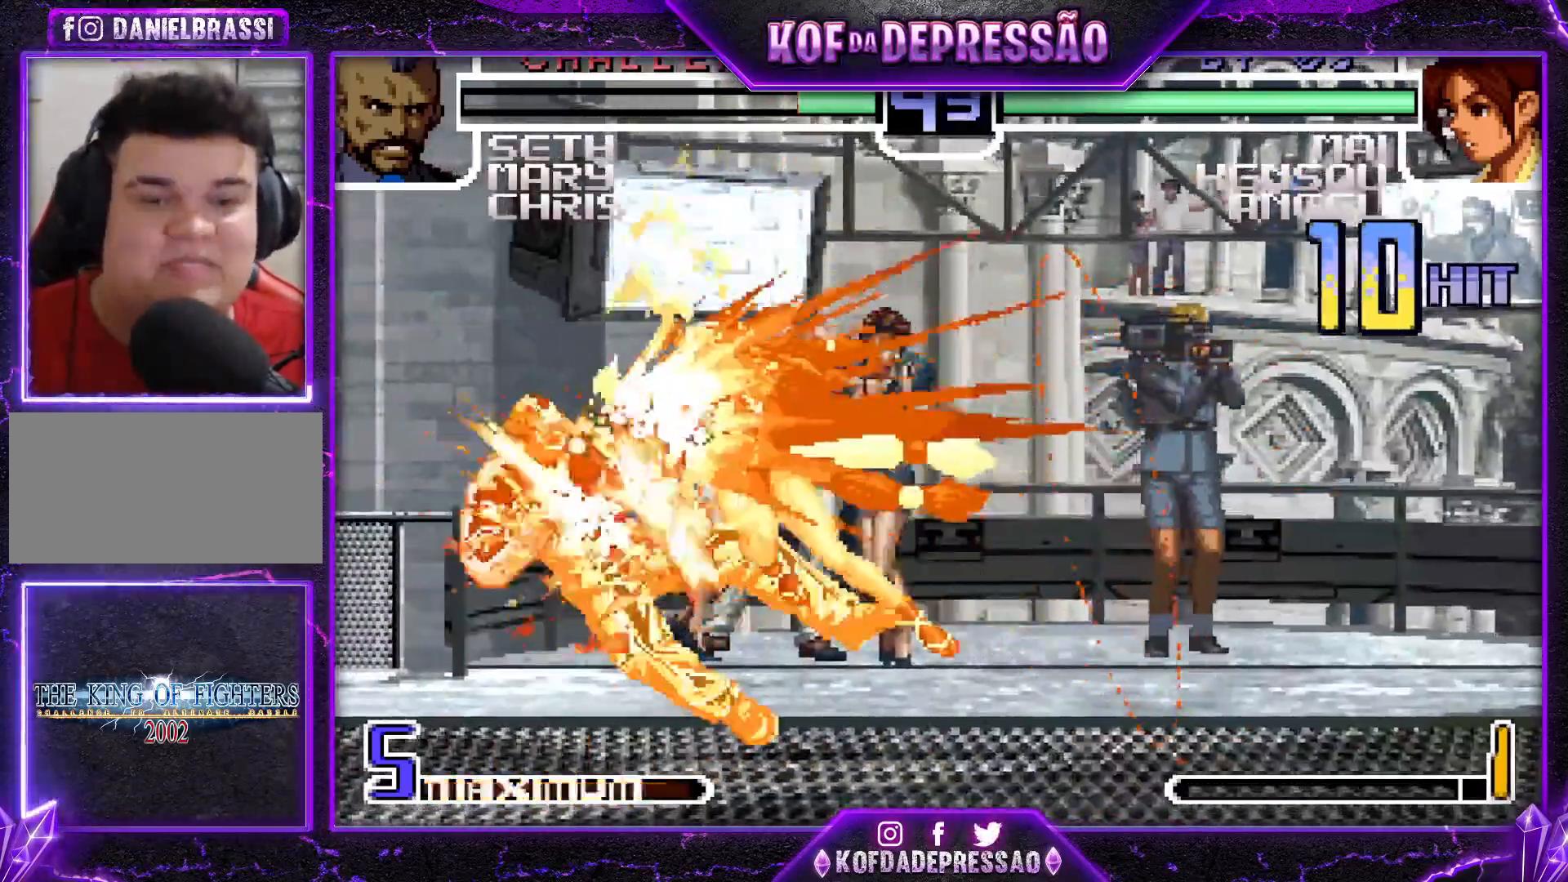
{"buttons": [], "left_stick": "center", "events": [[367, "R1", "up"], [417, "TRIANGLE", "up"], [434, "CROSS", "up"], [434, "SQUARE", "up"]]}
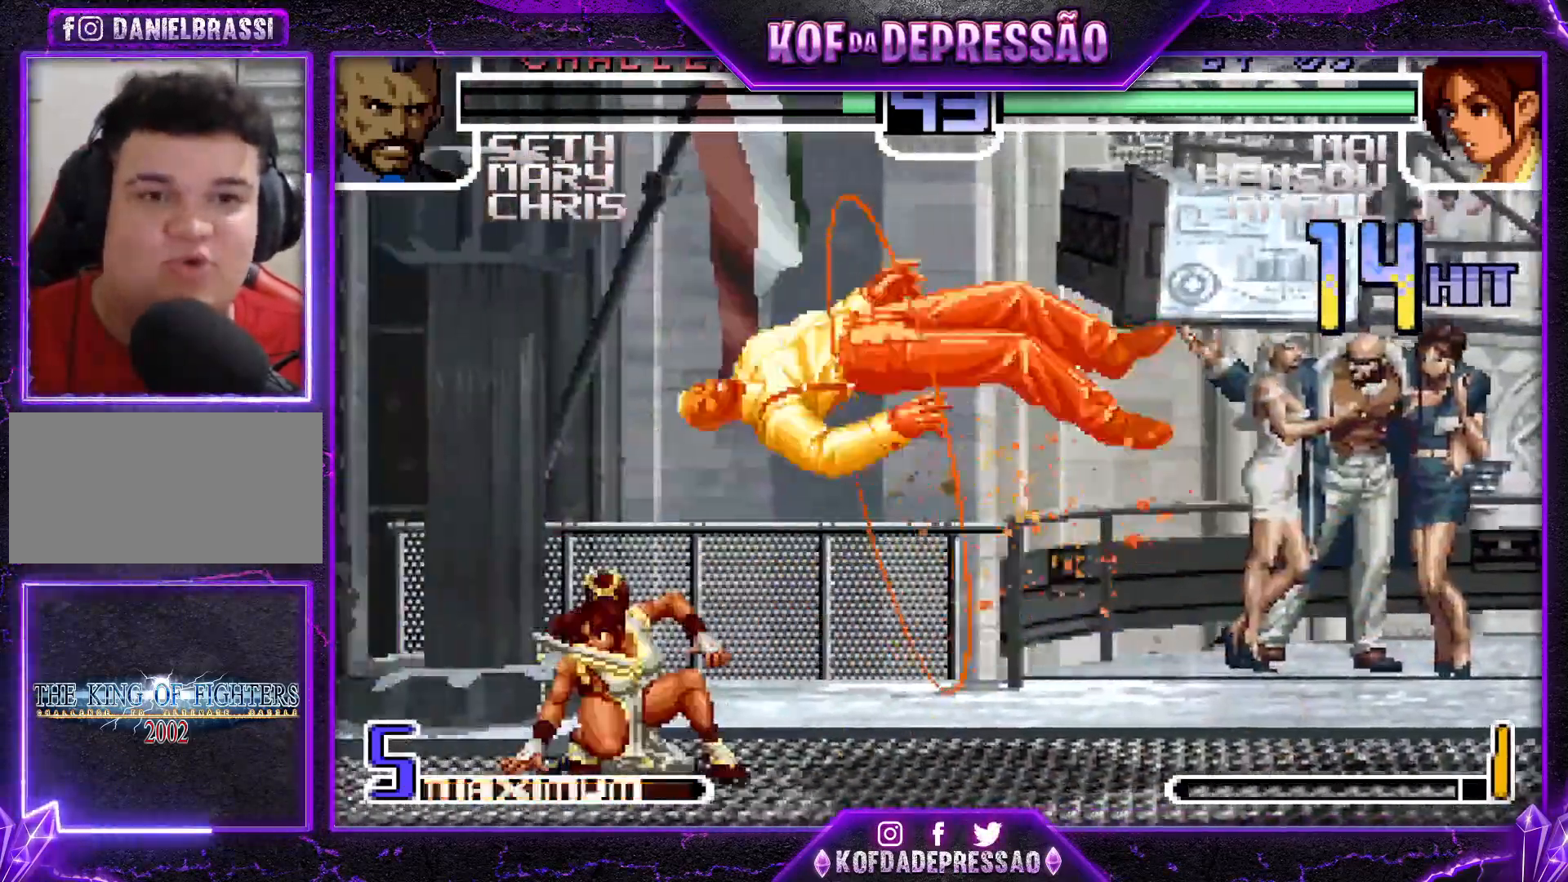
{"buttons": ["SQUARE"], "left_stick": "center", "events": [[317, "left_stick", "down"], [400, "left_stick", "left"], [417, "SQUARE", "down"], [500, "left_stick", "center"]]}
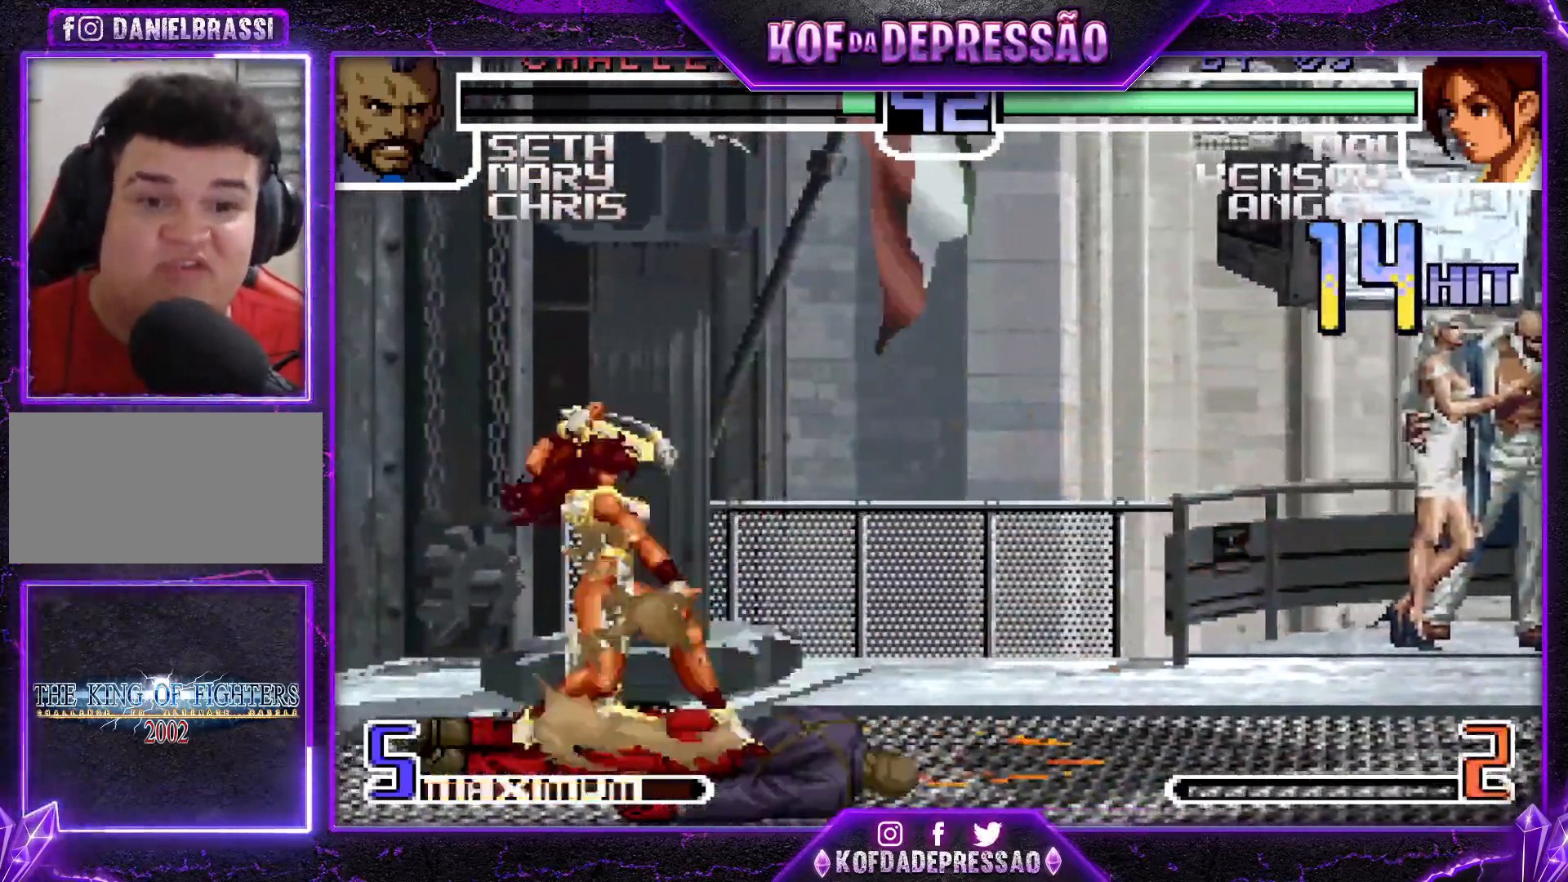
{"buttons": [], "left_stick": "center", "events": [[234, "SQUARE", "up"]]}
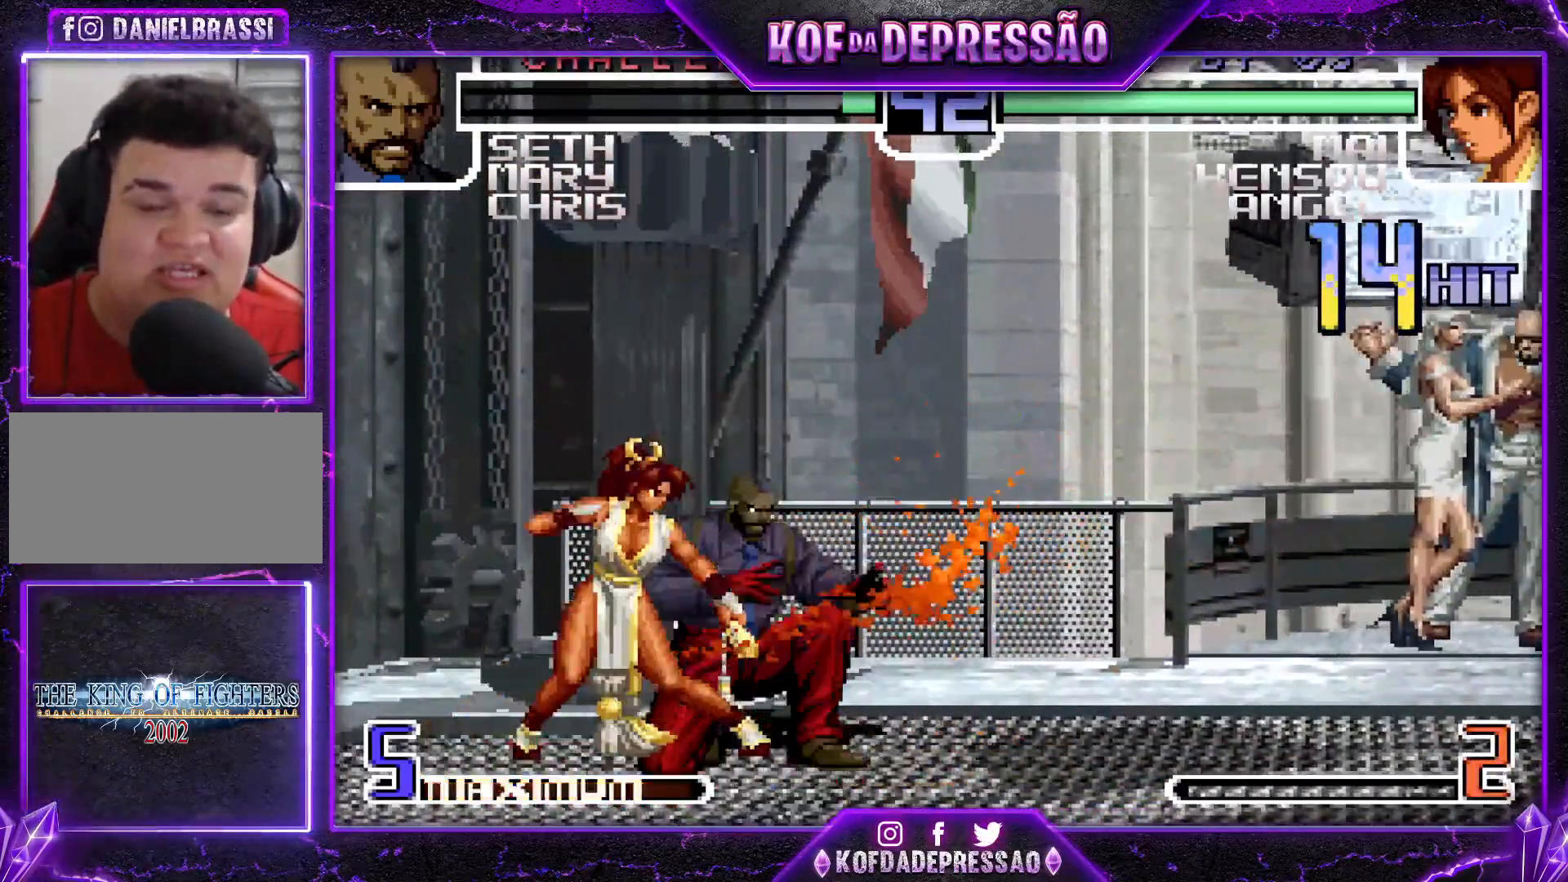
{"buttons": [], "left_stick": "down-left", "events": [[67, "left_stick", "down-left"]]}
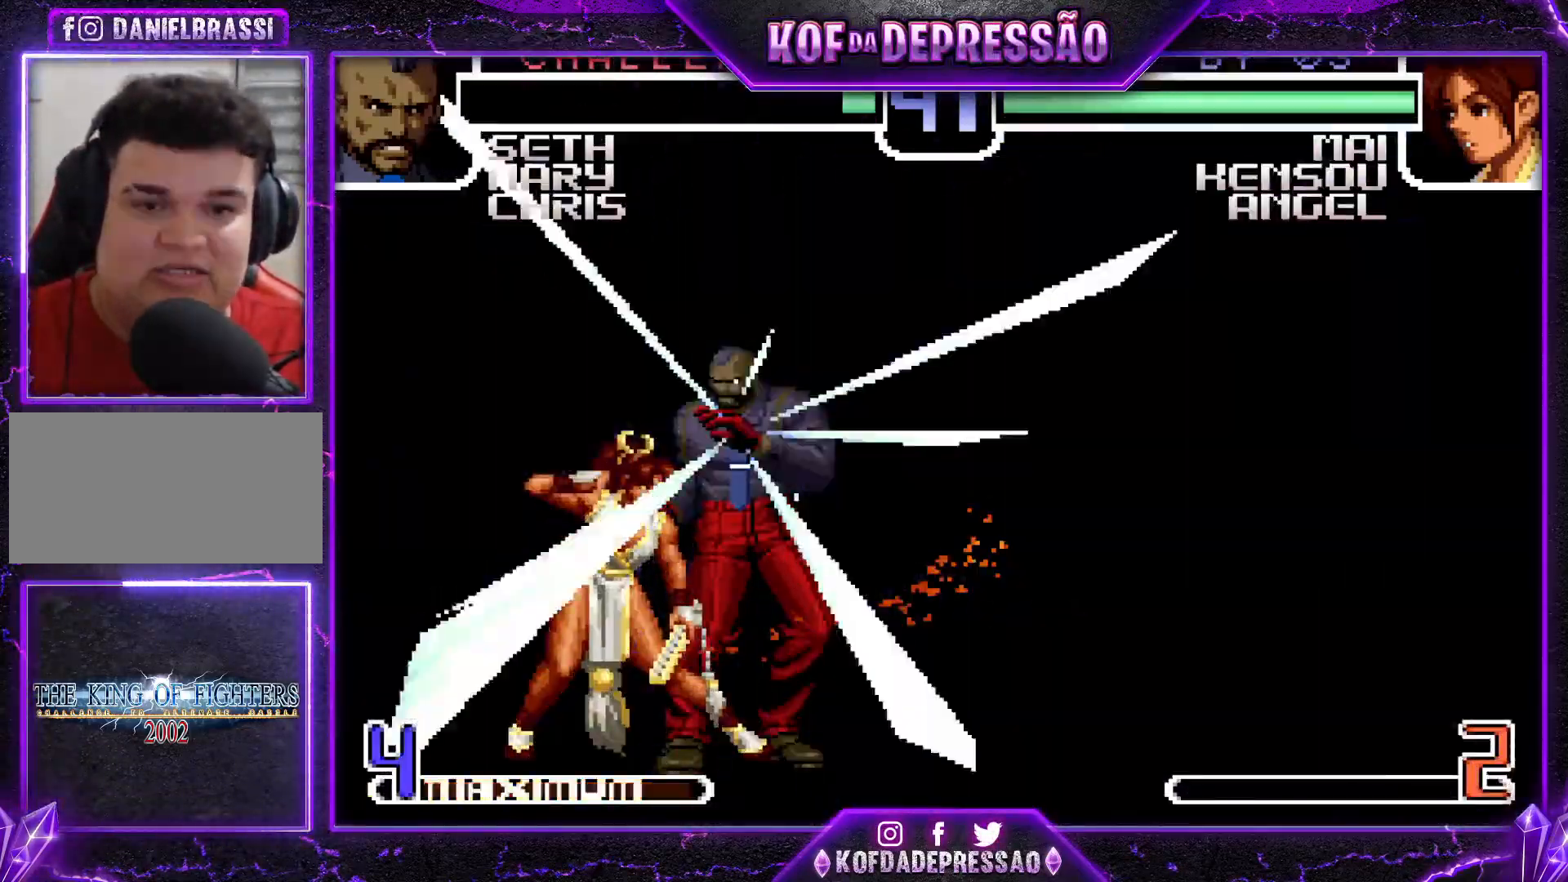
{"buttons": [], "left_stick": "center", "events": [[83, "left_stick", "center"], [116, "SQUARE", "down"], [116, "TRIANGLE", "down"], [150, "SQUARE", "up"], [166, "TRIANGLE", "up"], [200, "SQUARE", "down"], [217, "TRIANGLE", "down"], [250, "SQUARE", "up"], [250, "TRIANGLE", "up"], [283, "SQUARE", "down"], [283, "TRIANGLE", "down"], [483, "SQUARE", "up"], [483, "TRIANGLE", "up"]]}
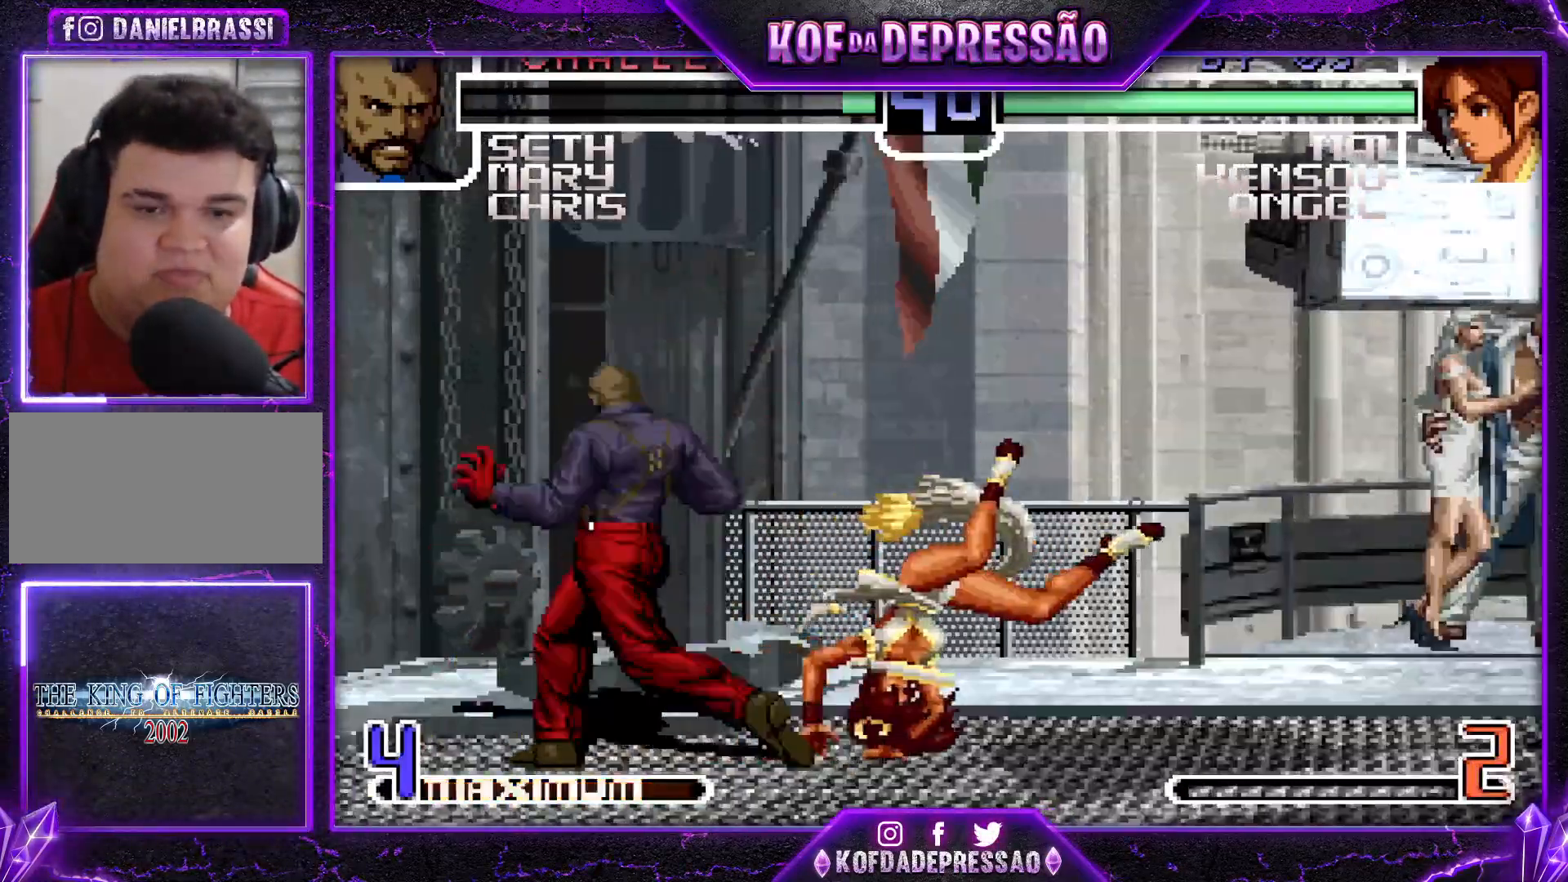
{"buttons": [], "left_stick": "down", "events": [[134, "left_stick", "left"], [217, "left_stick", "center"], [267, "left_stick", "left"], [367, "CROSS", "down"], [434, "CROSS", "up"], [484, "left_stick", "down"]]}
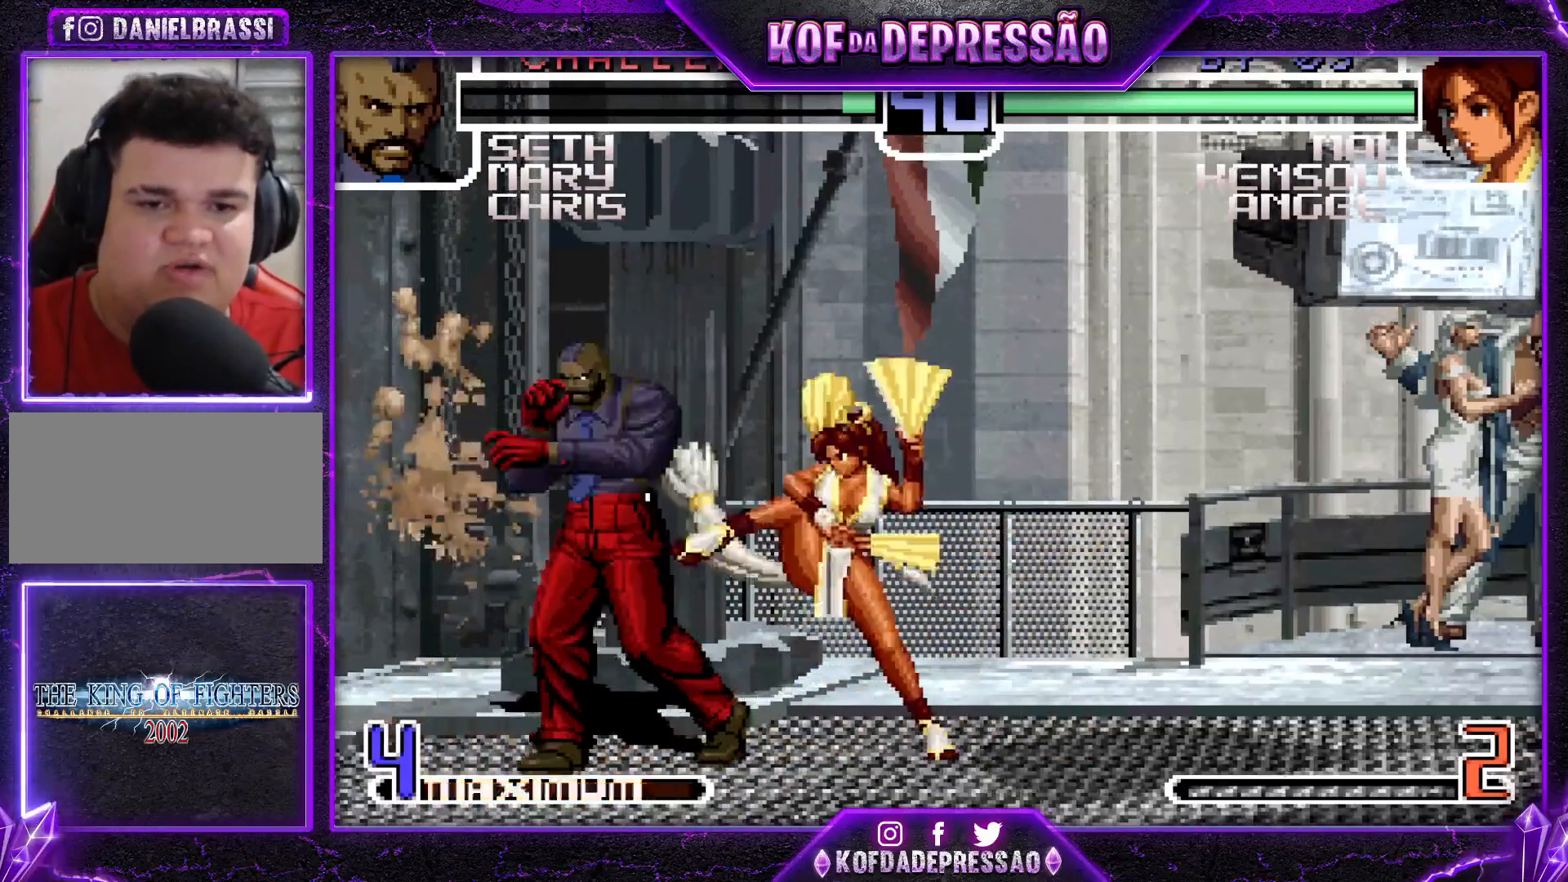
{"buttons": [], "left_stick": "center", "events": [[66, "left_stick", "right"], [100, "SQUARE", "down"], [166, "left_stick", "center"], [183, "SQUARE", "up"]]}